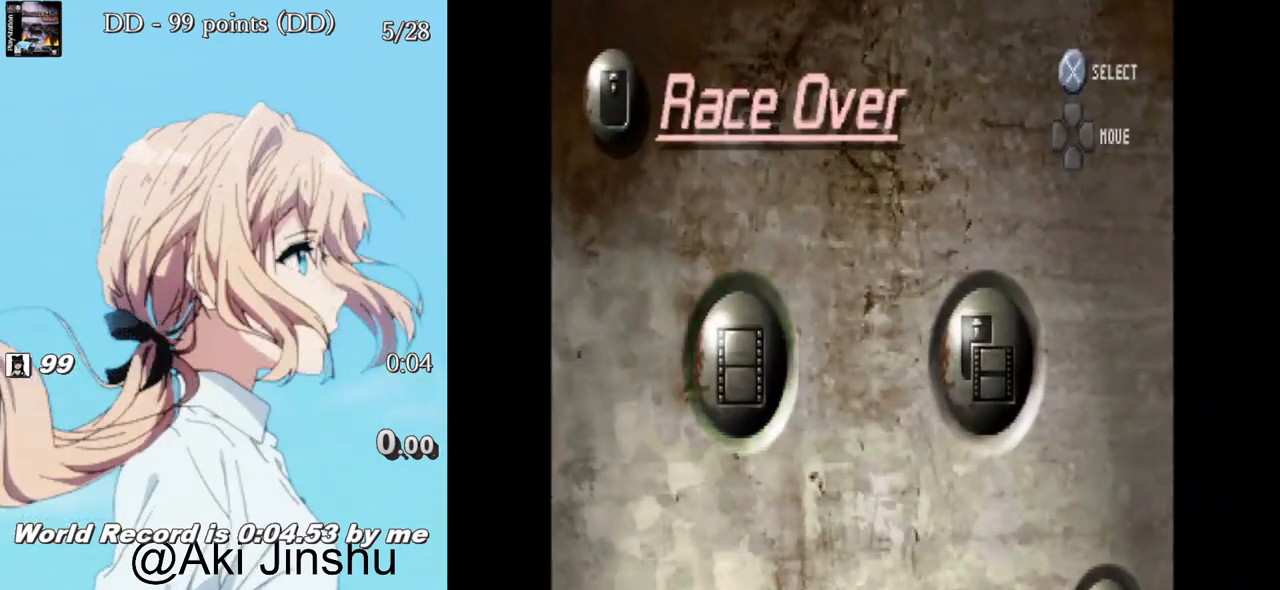
Gameplay with a controller (PlayStation layout); each line is a JSON object with the inputs held at the frame after it. "events" lists button and stick changes between this image and that frame as [ms after this image, input, new state], when the widget could be followed in between.
{"buttons": [], "left_stick": "center", "right_stick": "center", "events": [[150, "DPAD_DOWN", "down"], [283, "DPAD_DOWN", "up"]]}
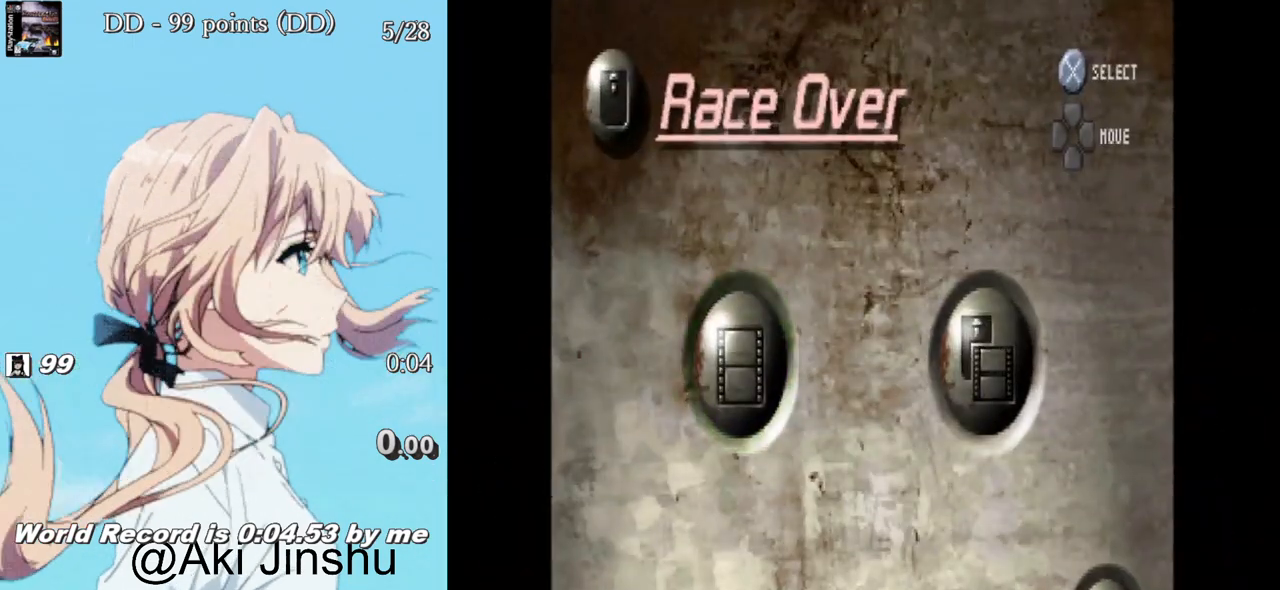
{"buttons": ["DPAD_DOWN"], "left_stick": "center", "right_stick": "center", "events": [[67, "DPAD_DOWN", "down"], [167, "DPAD_DOWN", "up"], [500, "DPAD_DOWN", "down"]]}
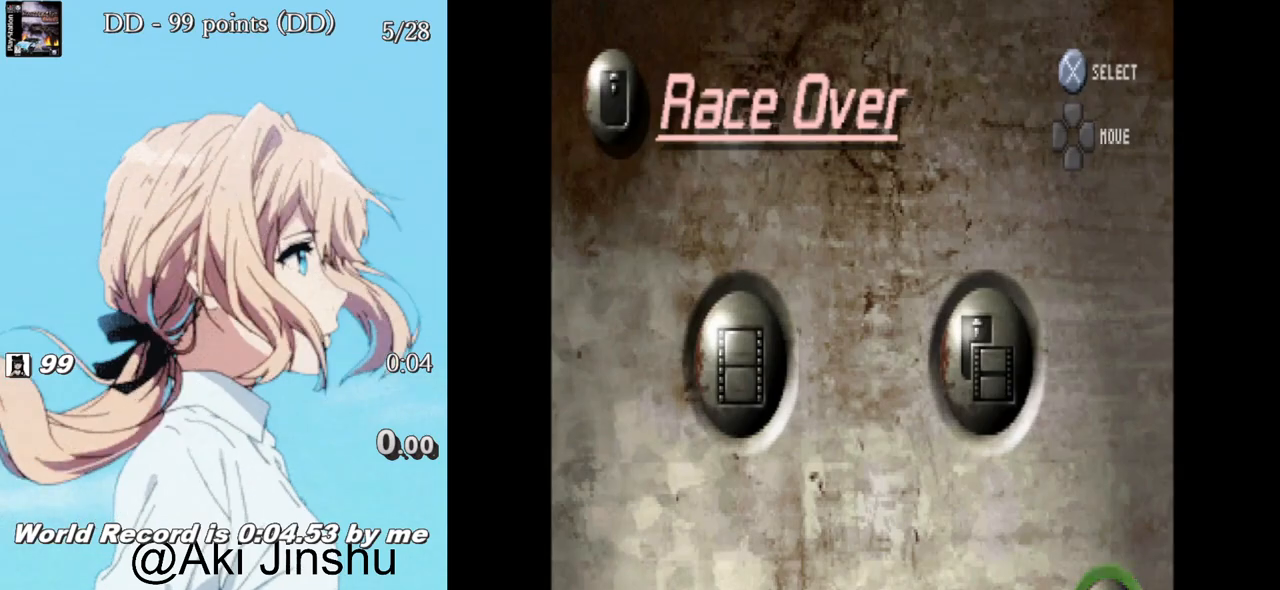
{"buttons": [], "left_stick": "center", "right_stick": "center", "events": [[67, "DPAD_DOWN", "up"], [400, "CROSS", "down"], [500, "CROSS", "up"]]}
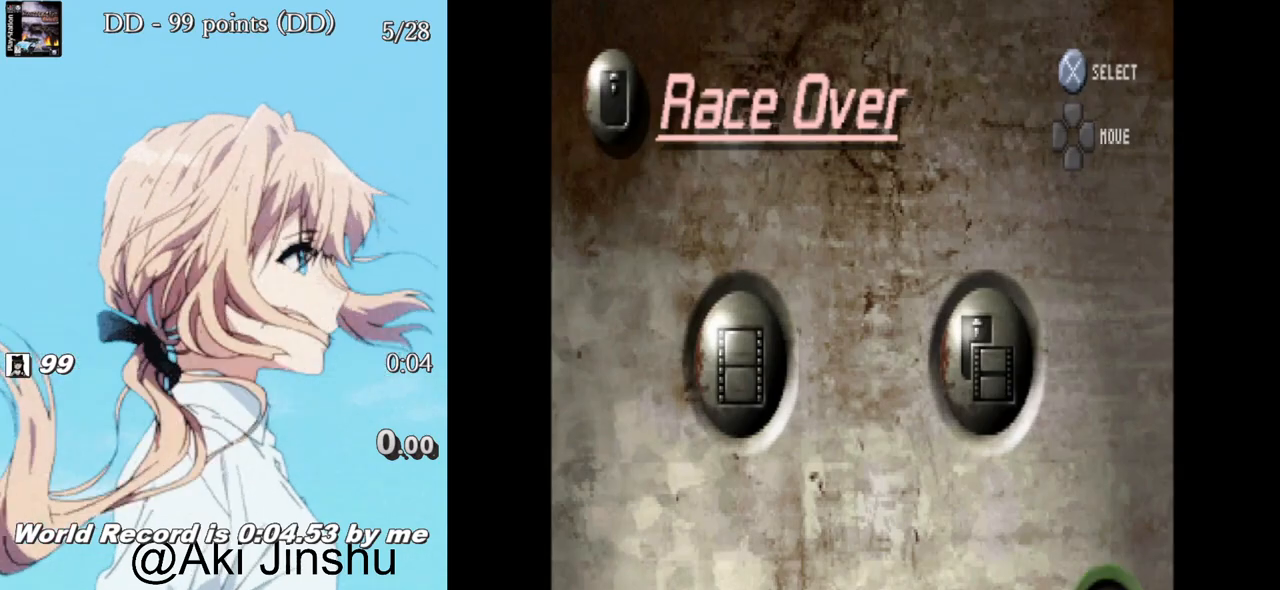
{"buttons": [], "left_stick": "center", "right_stick": "center", "events": []}
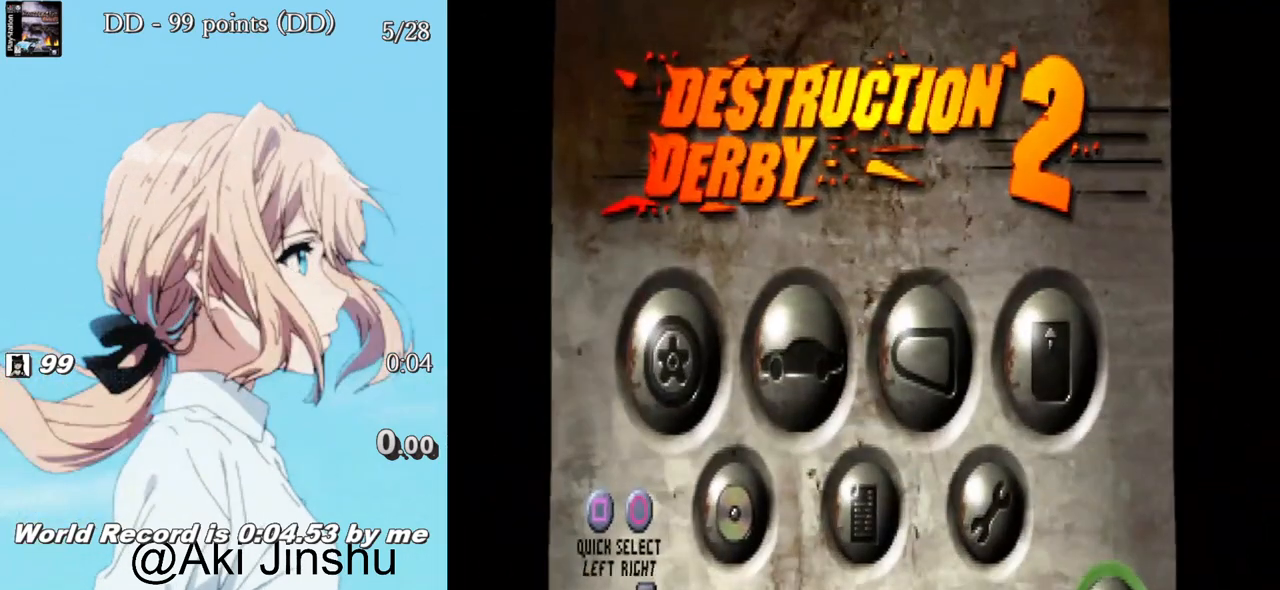
{"buttons": [], "left_stick": "center", "right_stick": "center", "events": [[283, "DPAD_DOWN", "down"], [350, "DPAD_DOWN", "up"]]}
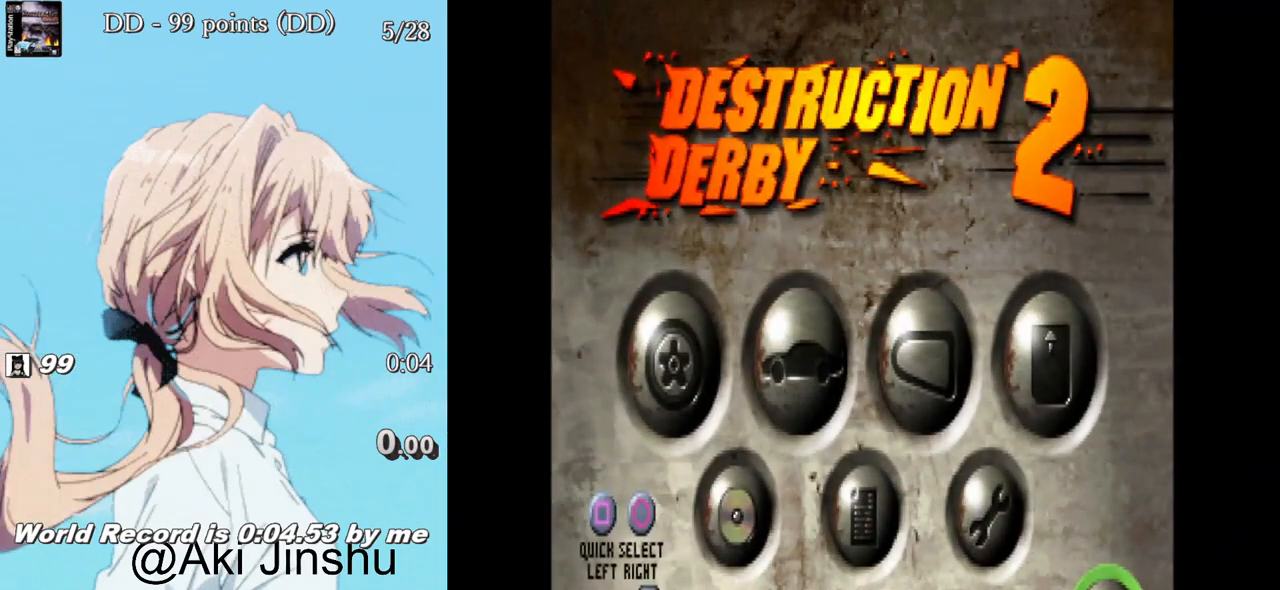
{"buttons": [], "left_stick": "center", "right_stick": "center", "events": [[133, "CROSS", "down"], [267, "CROSS", "up"]]}